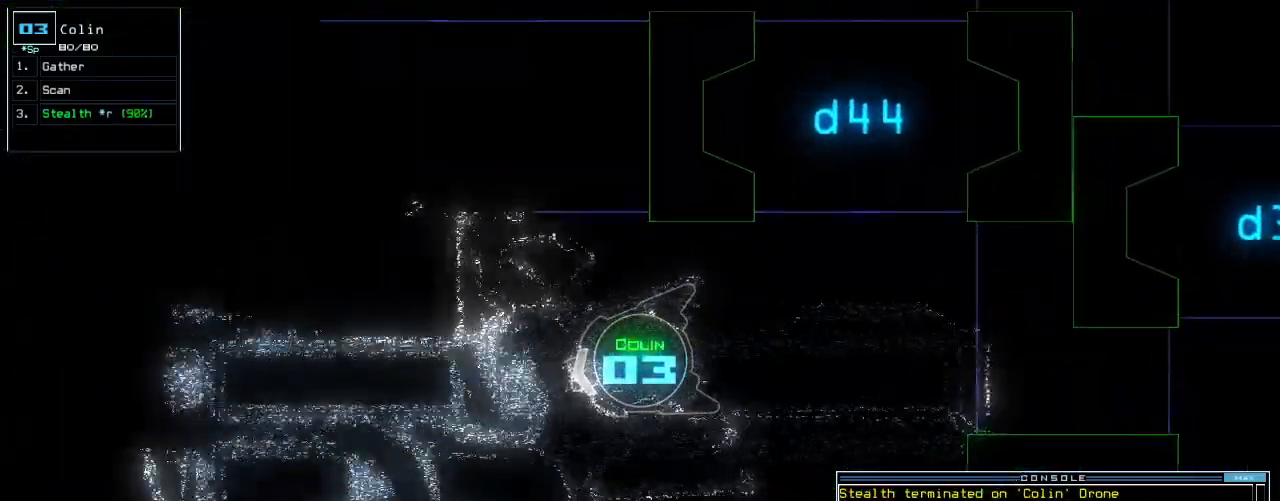
Gameplay with keyboard; each line is a JSON object with the keys held at the frame after it. "events" lists presses ("down") and releases ("up") of ".", "0", "1", "2", "3", "4", "5", "6", "7", "8", "9", "a", "b", "backspace", "c", "caps_lock", "comma", "ctrl_l", "d", "down", "e", "equals", "escape", "f", "f12", "g", "h", "i", "j", "k", "l", "left", "m", "minus", "n", "o", "p", "q", "quote", "r", "return", "right", "s", "semicolon", "shift_l", "shift_r", "space", "t", "tab", "tilde", "u", "up", "v", "w", "x", "y" and "z" between this image and that frame as [ms after this image, input, new state], when the widget could be followed in between. No other keys are recorded. Mouse input is not recorded. Not read: ctrl_r other_keys.
{"keys": ["right", "up"]}
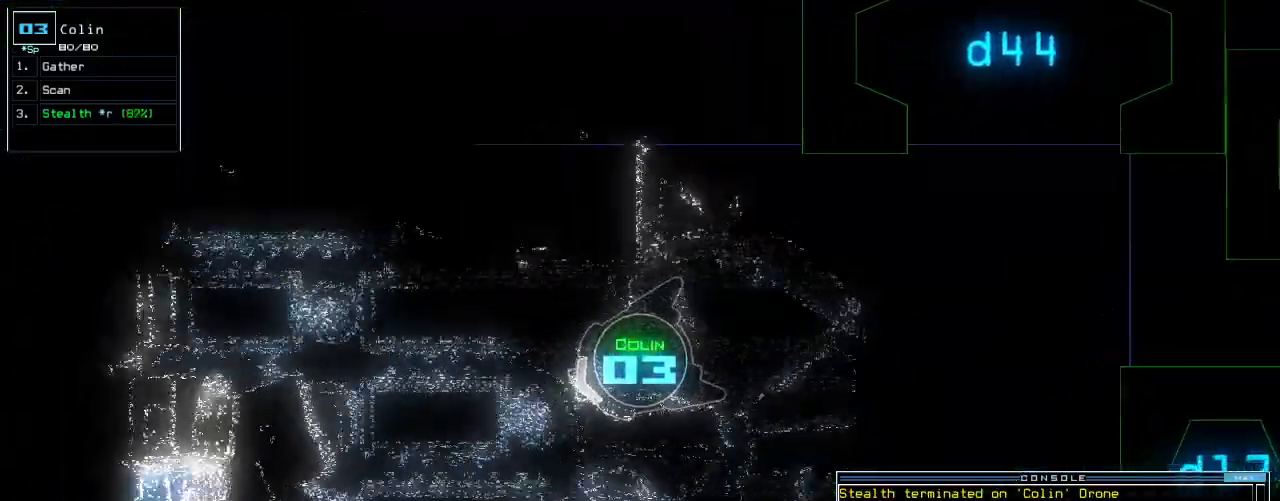
{"keys": ["left", "up"]}
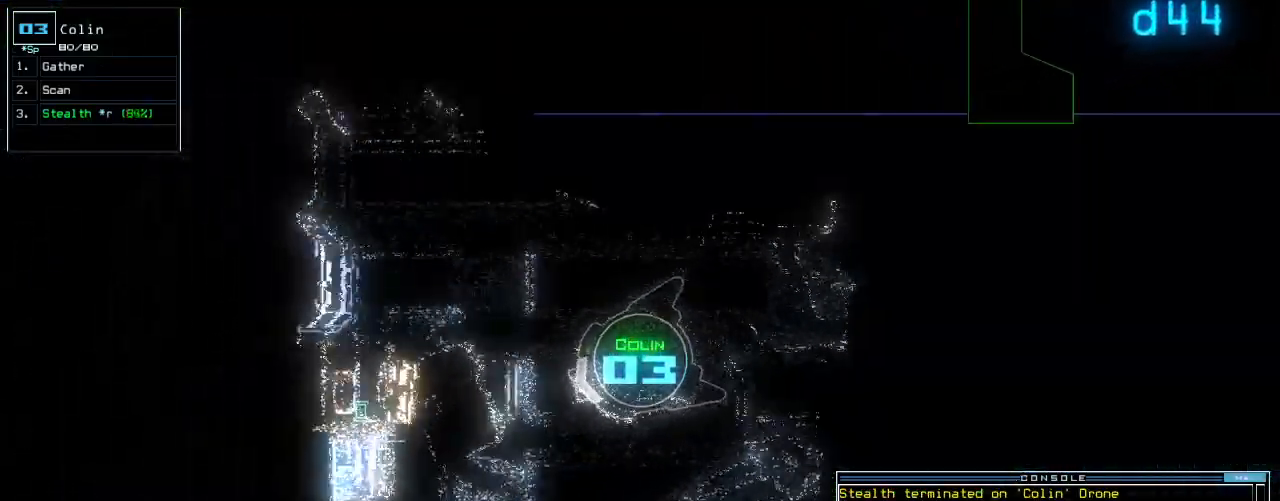
{"keys": ["up"]}
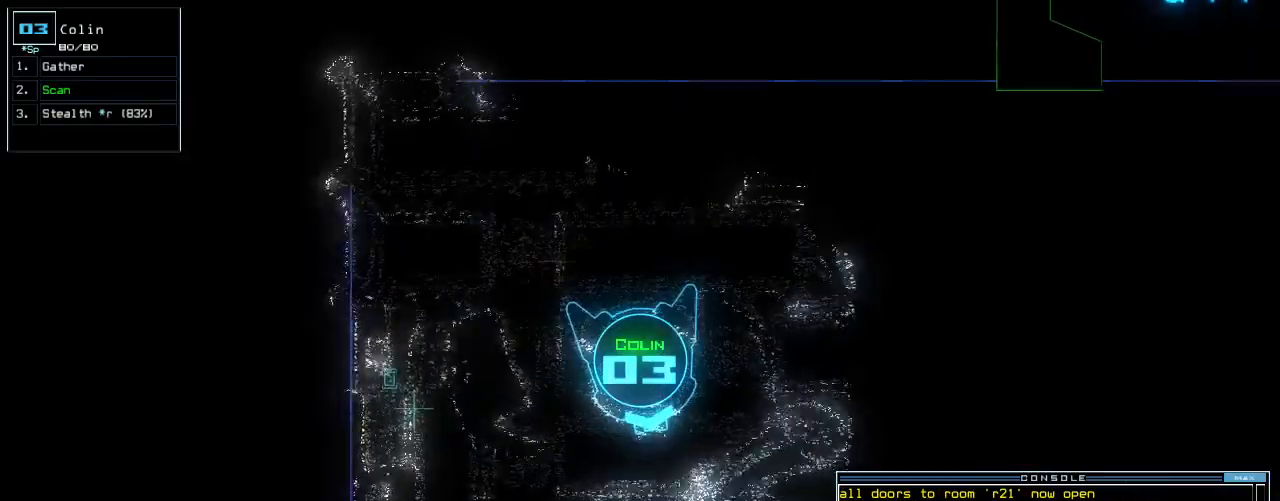
{"keys": ["down", "left"], "events": [[160, "right", "down"], [200, "up", "up"], [240, "right", "up"], [380, "down", "down"], [400, "left", "down"]]}
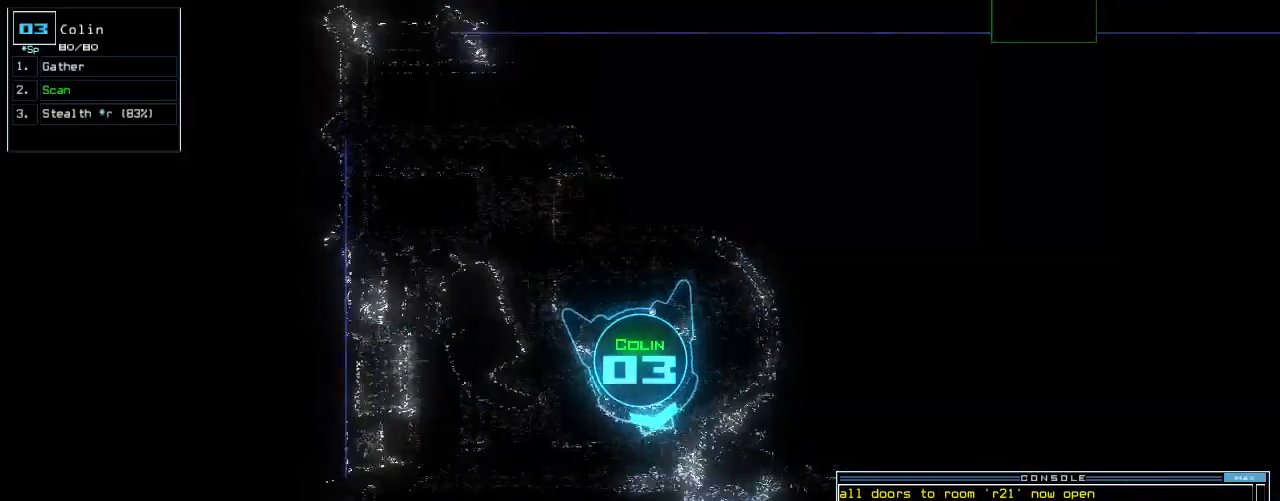
{"keys": ["g", "return"], "events": [[160, "left", "up"], [240, "right", "down"], [380, "right", "up"], [420, "down", "up"], [460, "g", "down"], [500, "return", "down"]]}
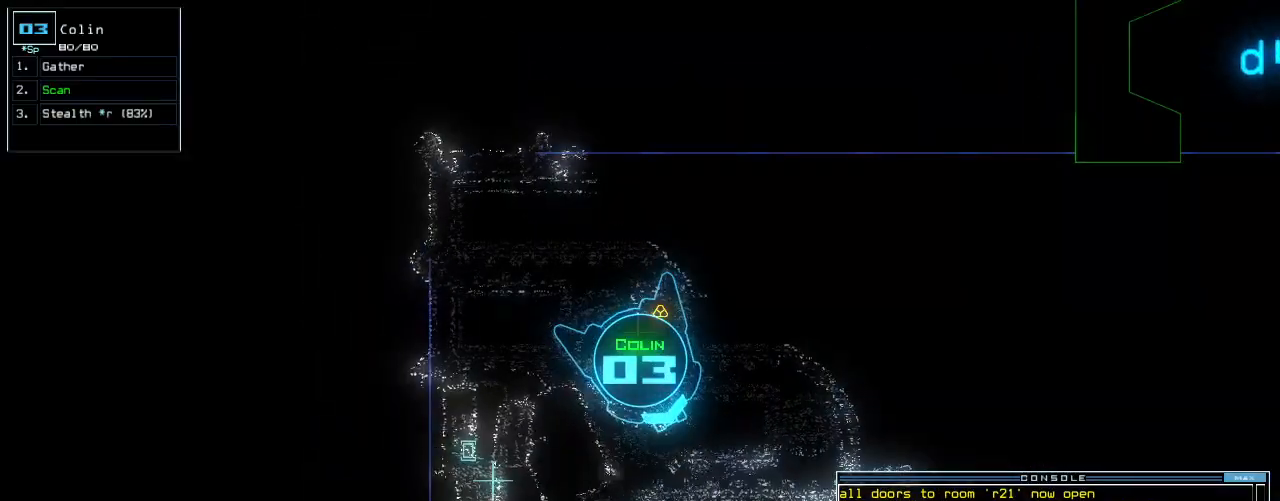
{"keys": ["up"], "events": [[40, "g", "up"], [80, "return", "up"], [200, "up", "down"]]}
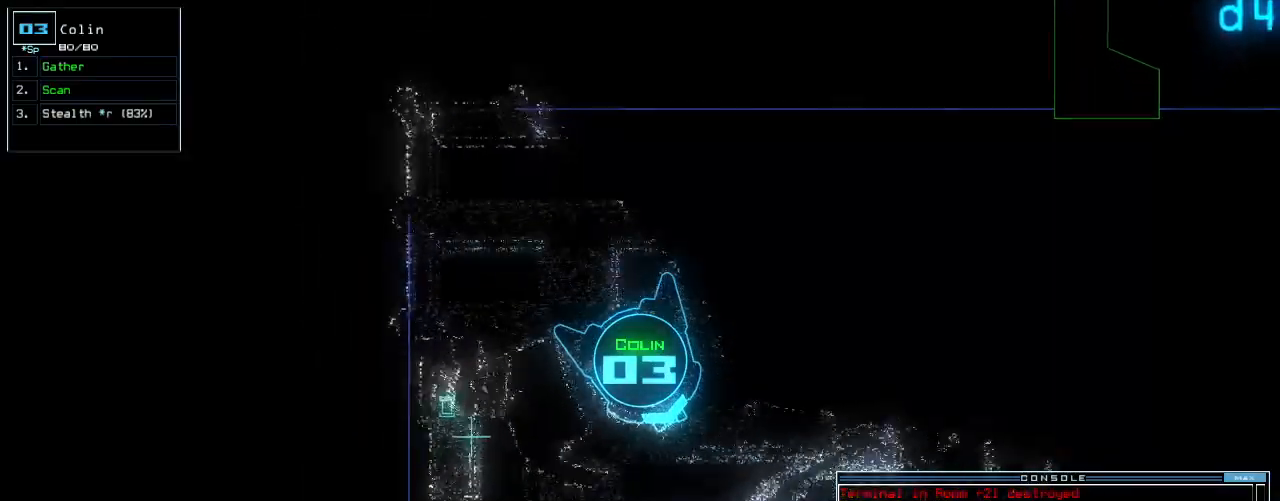
{"keys": ["right"], "events": [[20, "s", "down"], [40, "up", "up"], [100, "t", "down"], [160, "s", "up"], [180, "semicolon", "down"], [220, "t", "up"], [260, "semicolon", "up"], [400, "d", "down"], [440, "right", "down"], [480, "d", "up"]]}
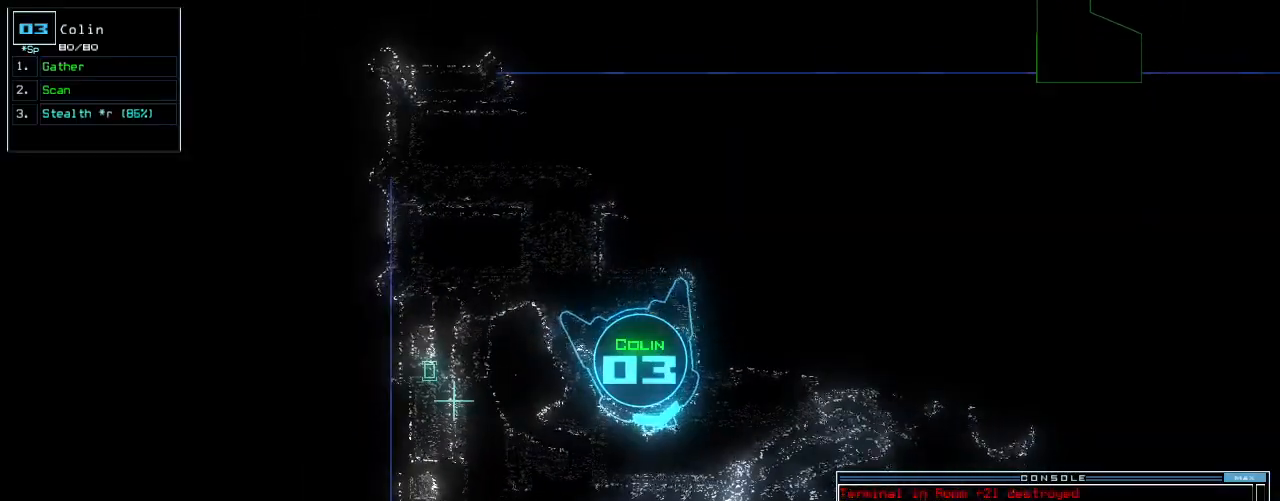
{"keys": ["5", "up"], "events": [[100, "up", "down"], [220, "right", "up"], [300, "4", "down"], [380, "4", "up"], [480, "5", "down"]]}
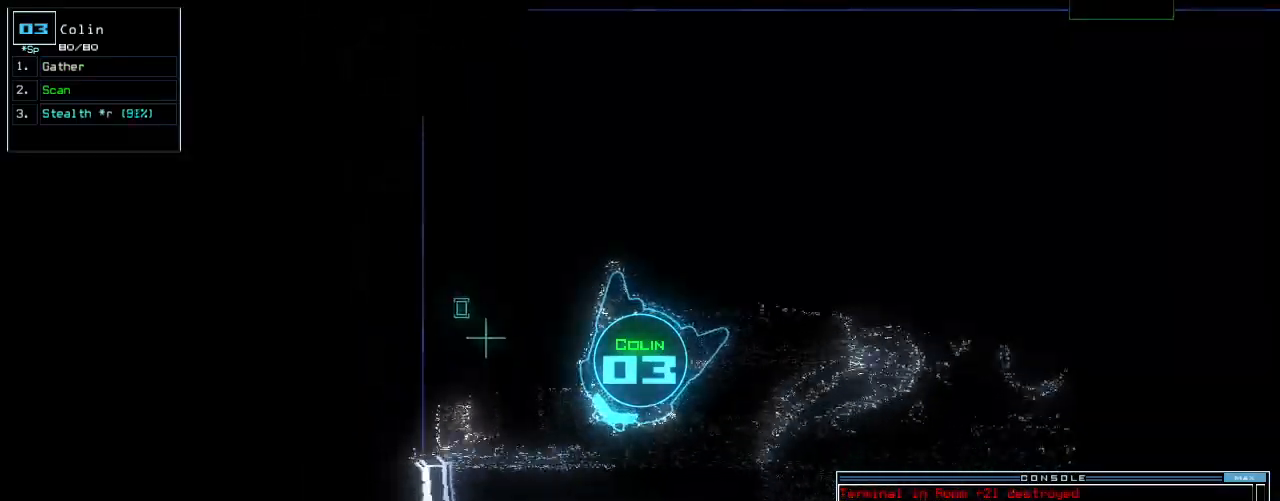
{"keys": ["up"], "events": [[60, "5", "up"], [100, "return", "down"], [160, "return", "up"], [380, "left", "down"], [480, "left", "up"]]}
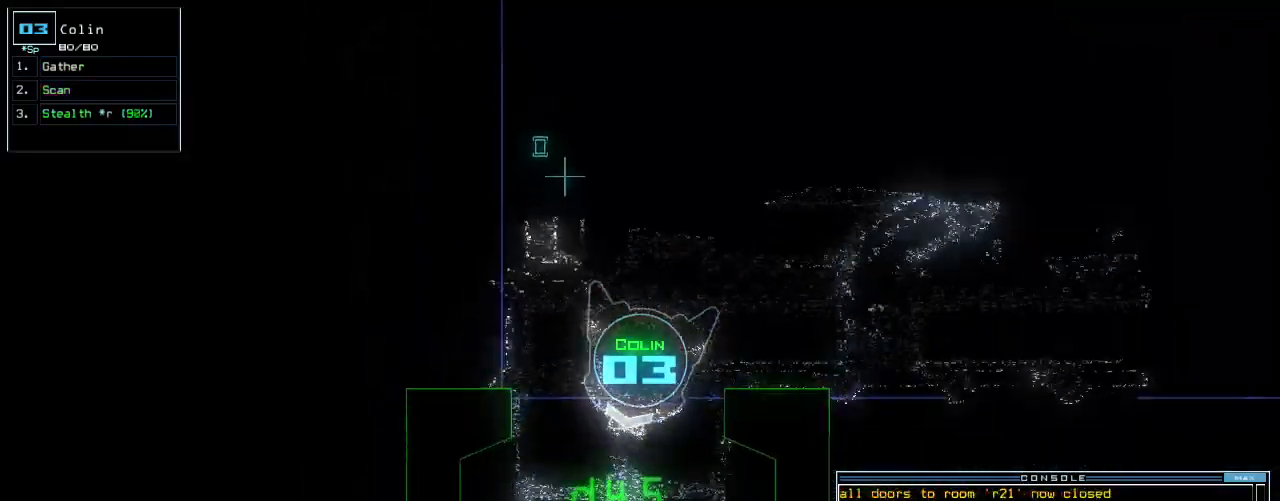
{"keys": ["left", "up"], "events": [[500, "left", "down"]]}
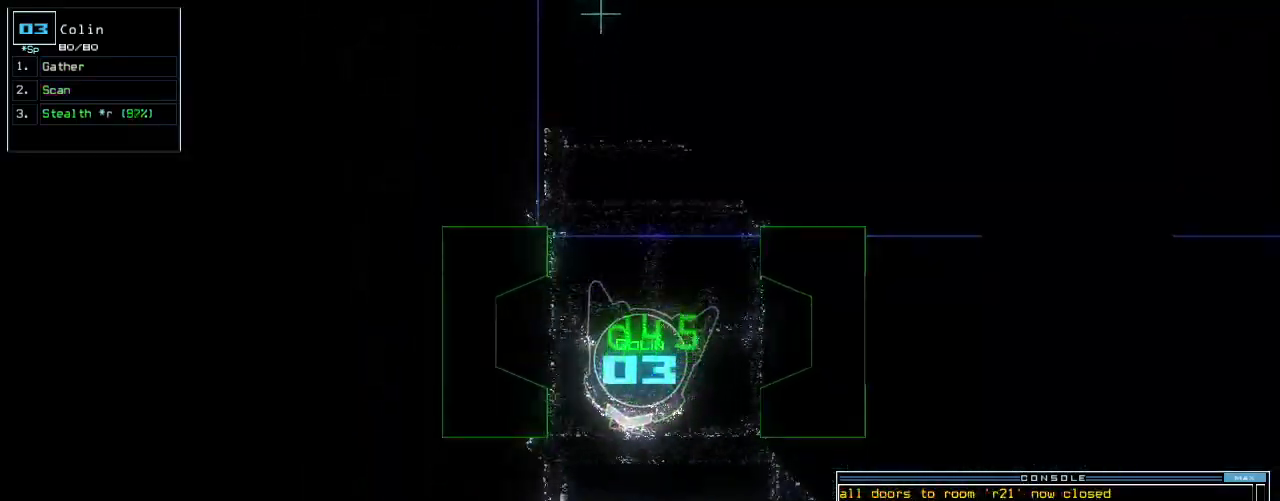
{"keys": ["up"], "events": [[240, "left", "up"]]}
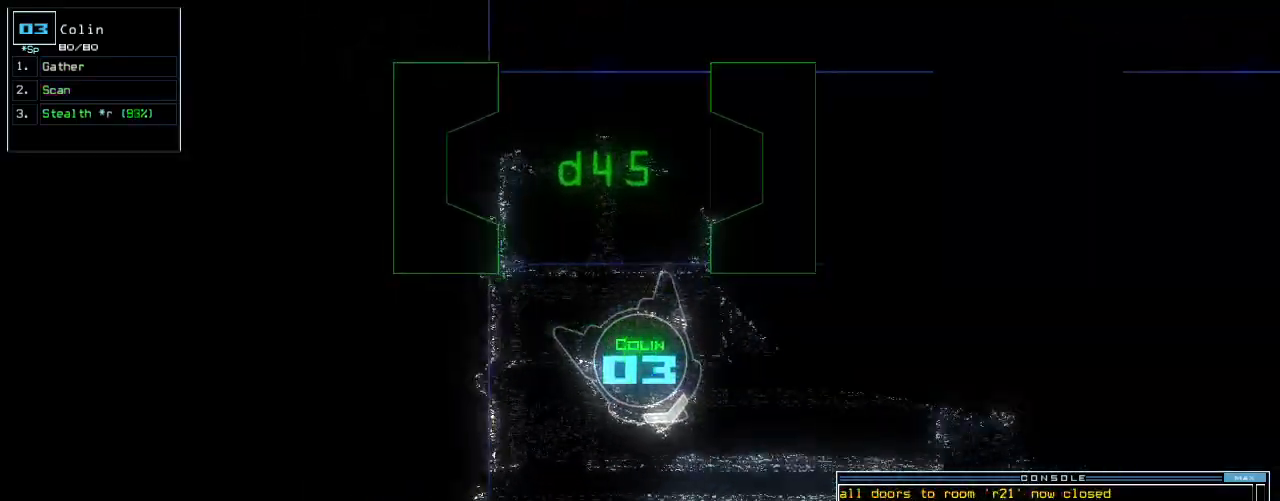
{"keys": ["left", "up"], "events": [[300, "left", "down"]]}
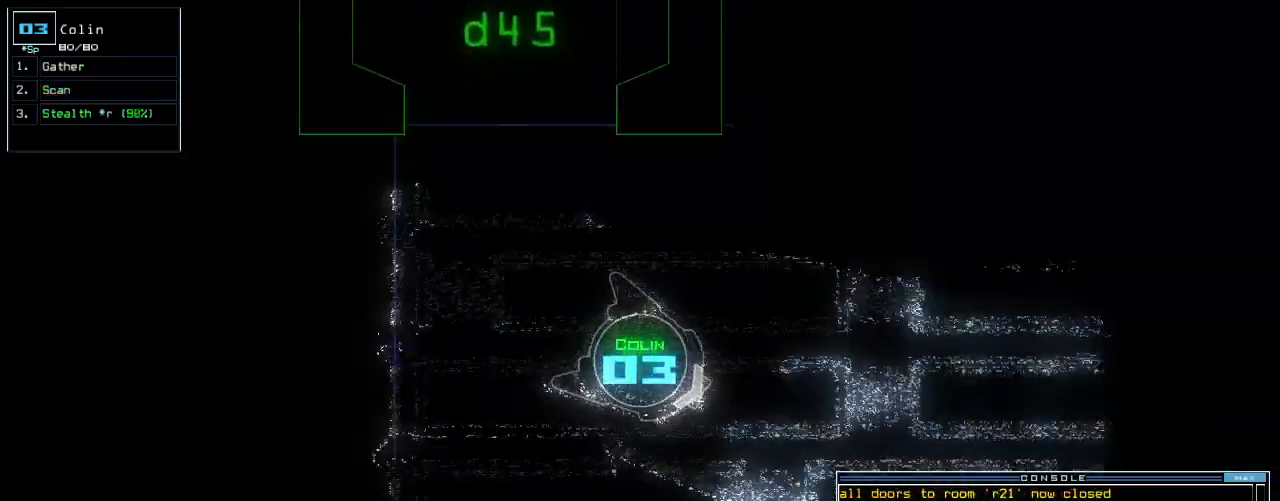
{"keys": ["right", "up"], "events": [[280, "left", "up"], [340, "right", "down"]]}
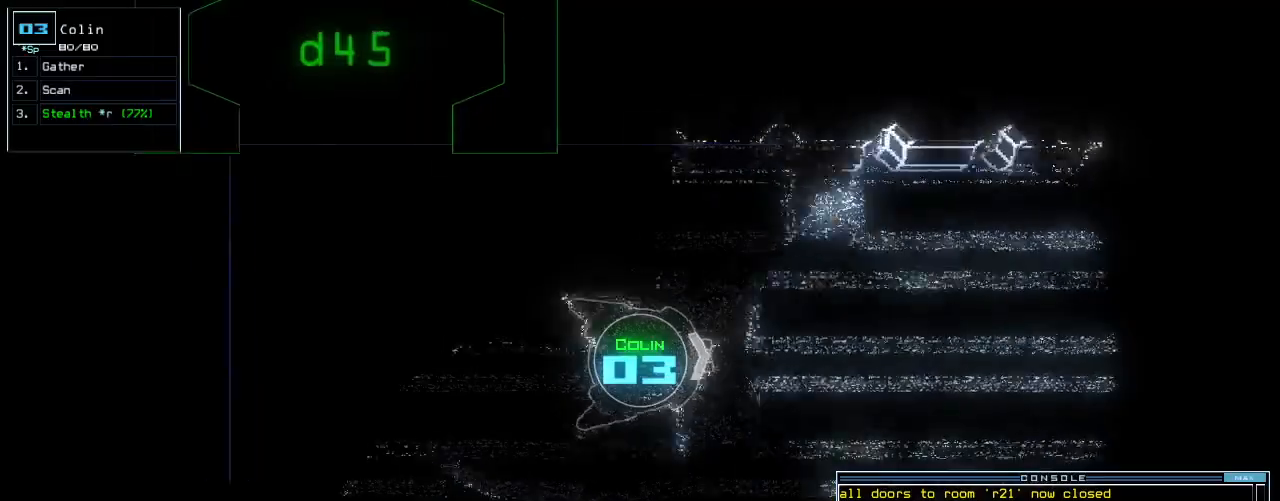
{"keys": ["right", "up"], "events": []}
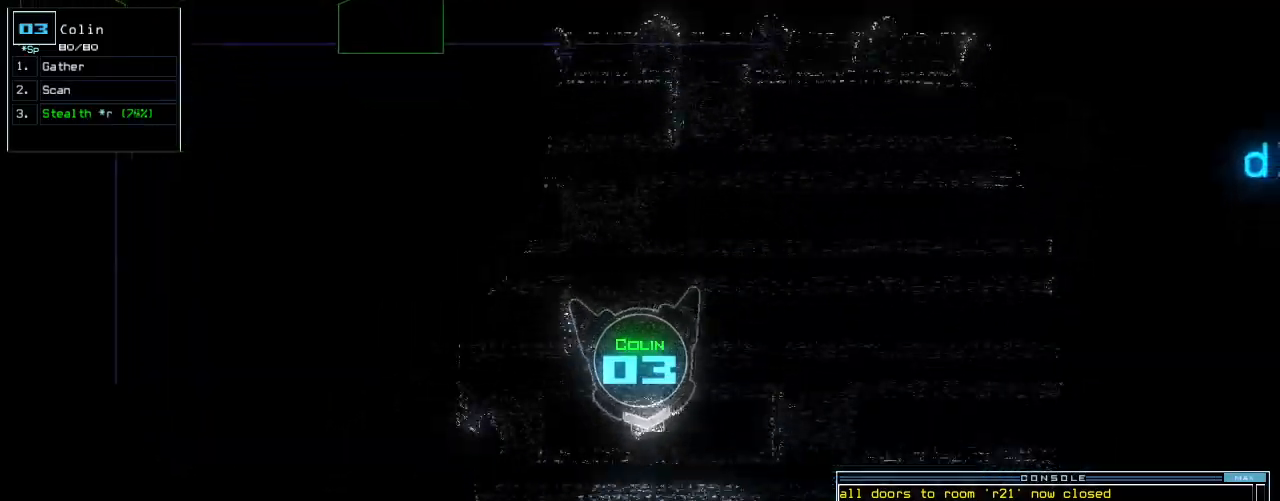
{"keys": ["left", "up"]}
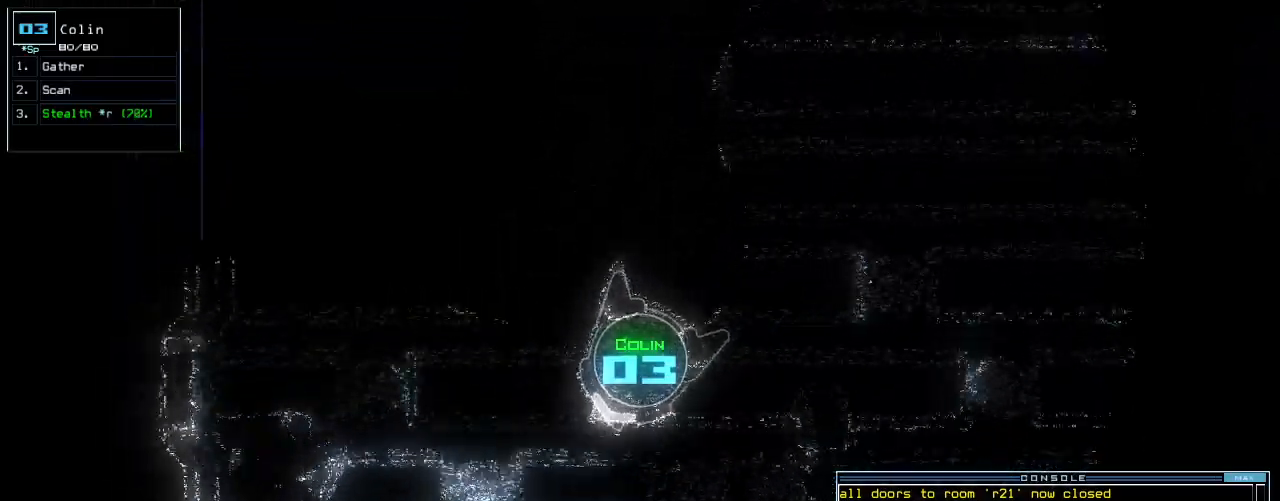
{"keys": ["up"], "events": [[440, "left", "up"]]}
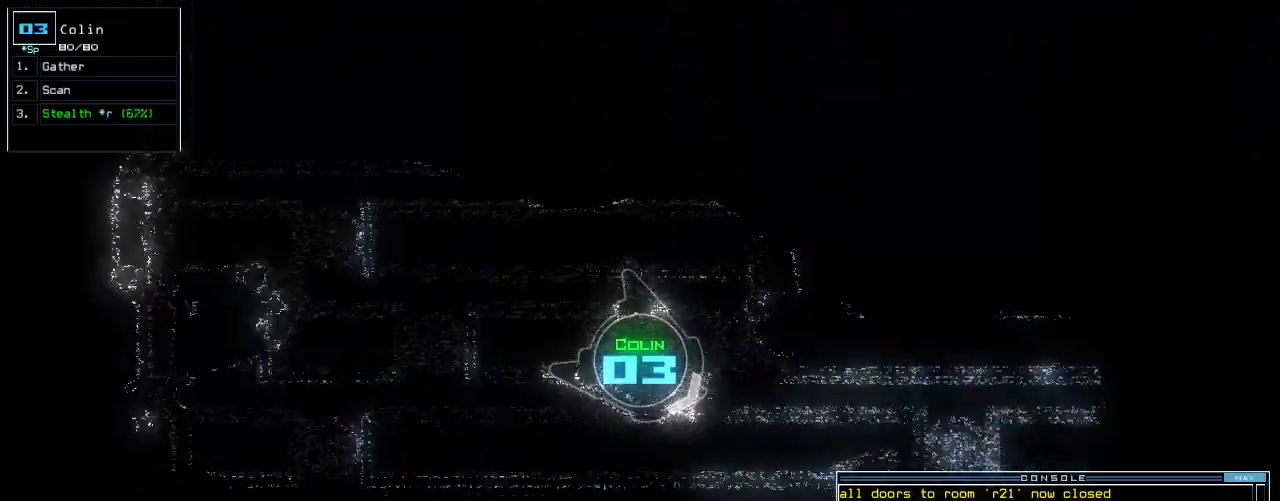
{"keys": ["up"], "events": []}
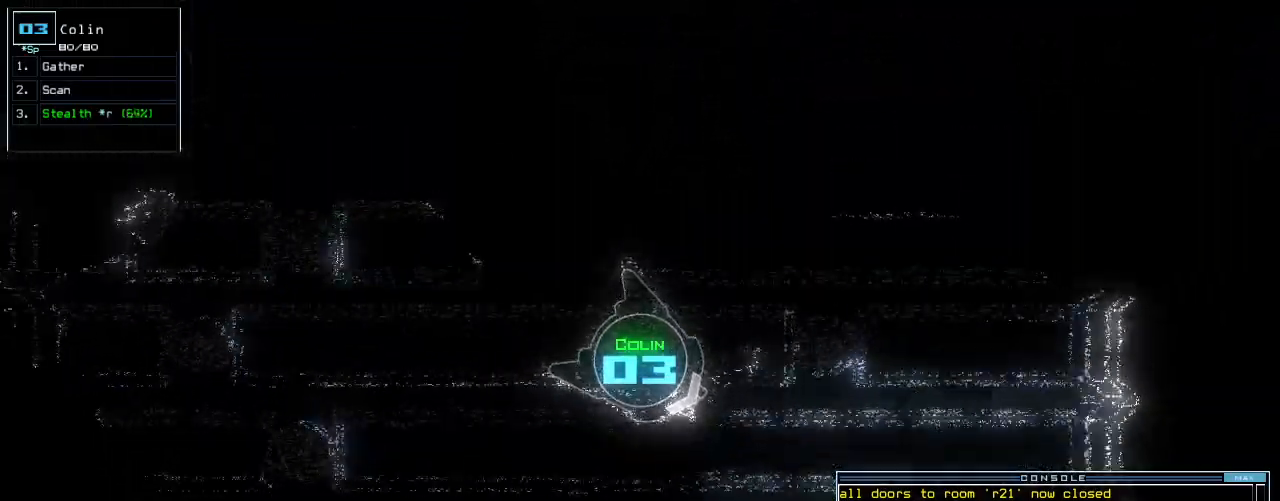
{"keys": ["left", "up"], "events": [[340, "left", "down"]]}
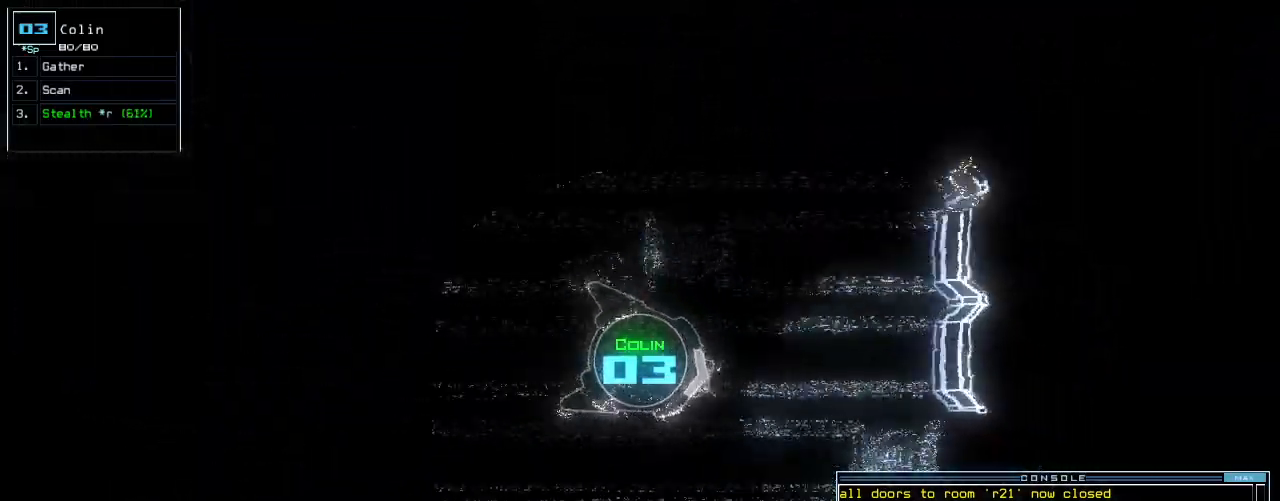
{"keys": ["left", "up"], "events": []}
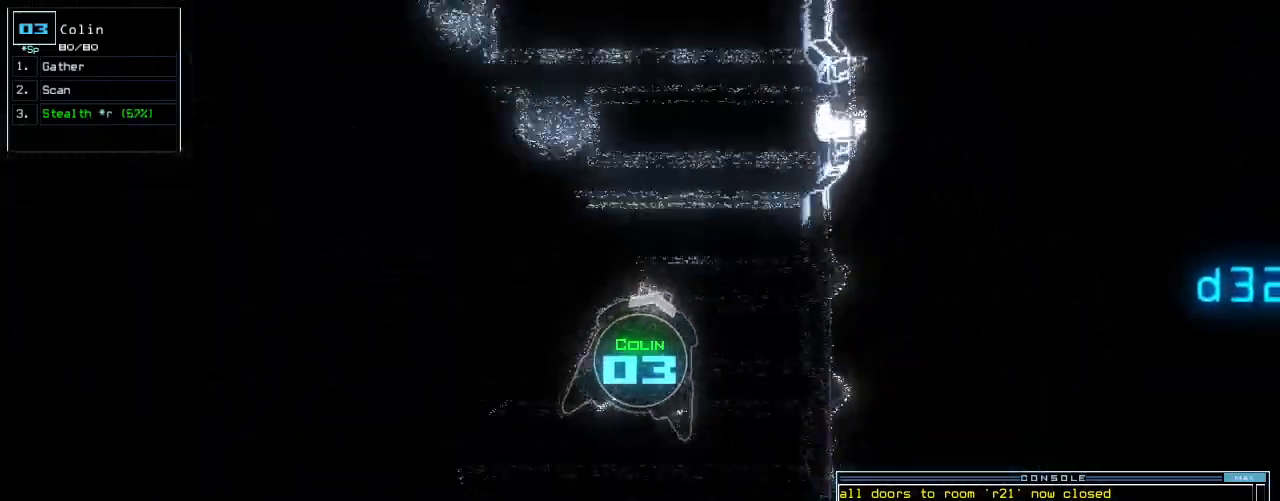
{"keys": ["up"], "events": [[320, "left", "up"]]}
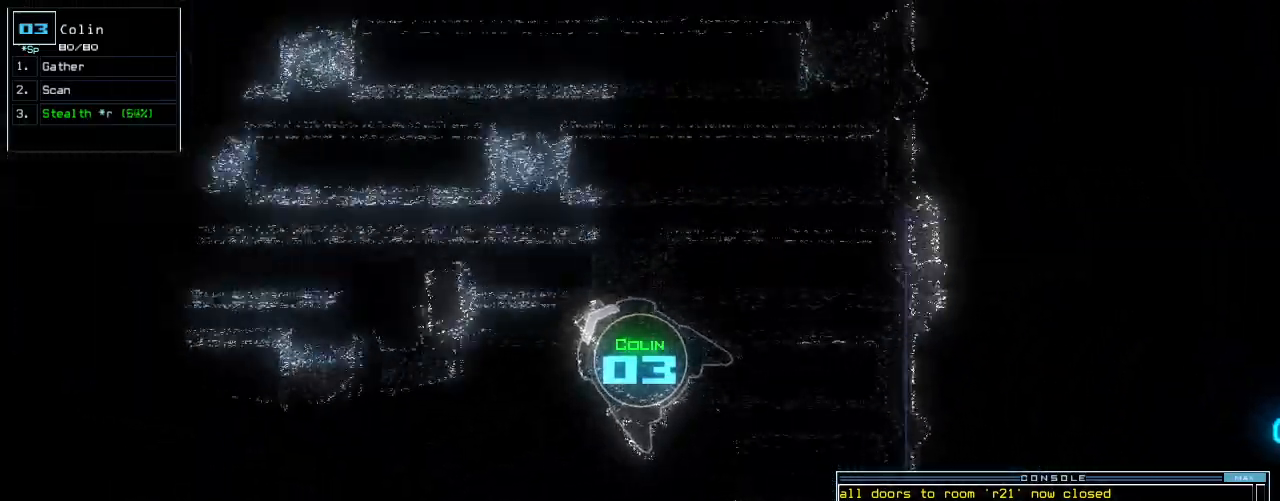
{"keys": ["up"], "events": [[80, "left", "down"], [180, "left", "up"]]}